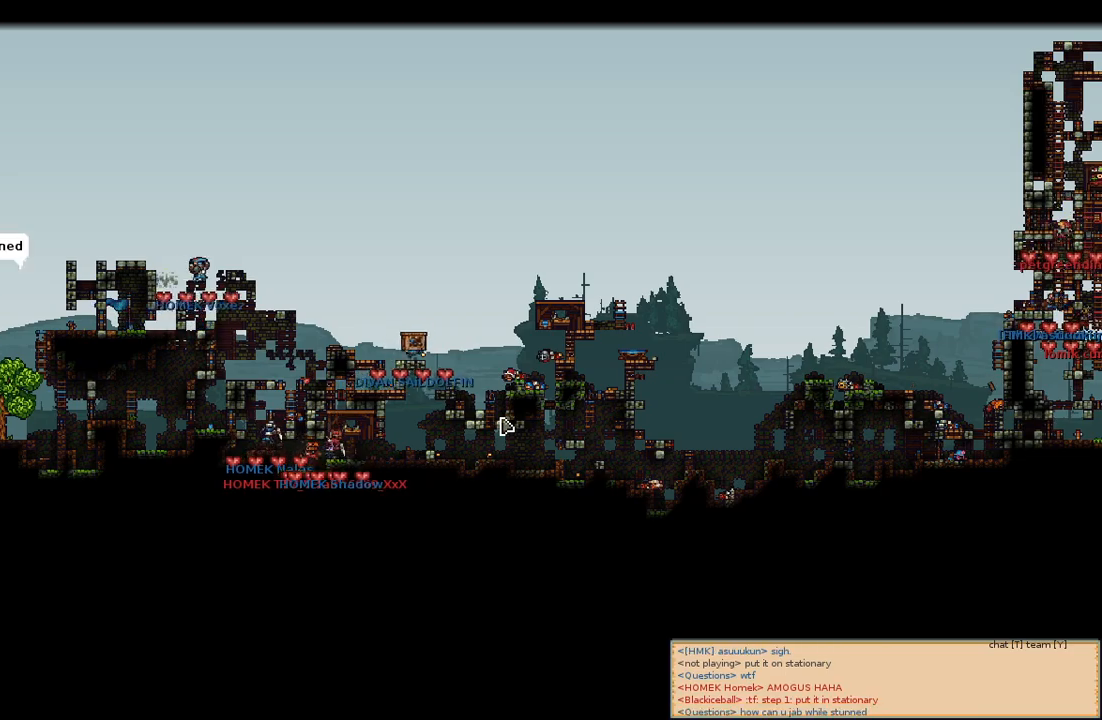
Gameplay with keyboard and mouse; each line is a JSON object with the keys and mouse buttons held at the frame after it. "events" lists presses ("down") and releases ("up") of "a", "c", "d", "e", "f", "s", "shift", "space", "w", "mouse_left", "mouse_wheel" and "mouse_right" between this image and that frame as [ms after this image, input, new state], when the widget could be followed in between. "mouse_left", "mouse_wheel", "mouse_right" = the "left", "wheel", "right" buttons of the "mouse" list. No other keys are recorded. "wheel" means that the mouse wheel is clicked or scrolled. Mouse movement is not recorded.
{"keys": [], "mouse": [], "events": [[117, "a", "down"], [117, "s", "down"], [234, "a", "up"], [234, "s", "up"], [417, "mouse_wheel", "down"], [500, "mouse_wheel", "up"]]}
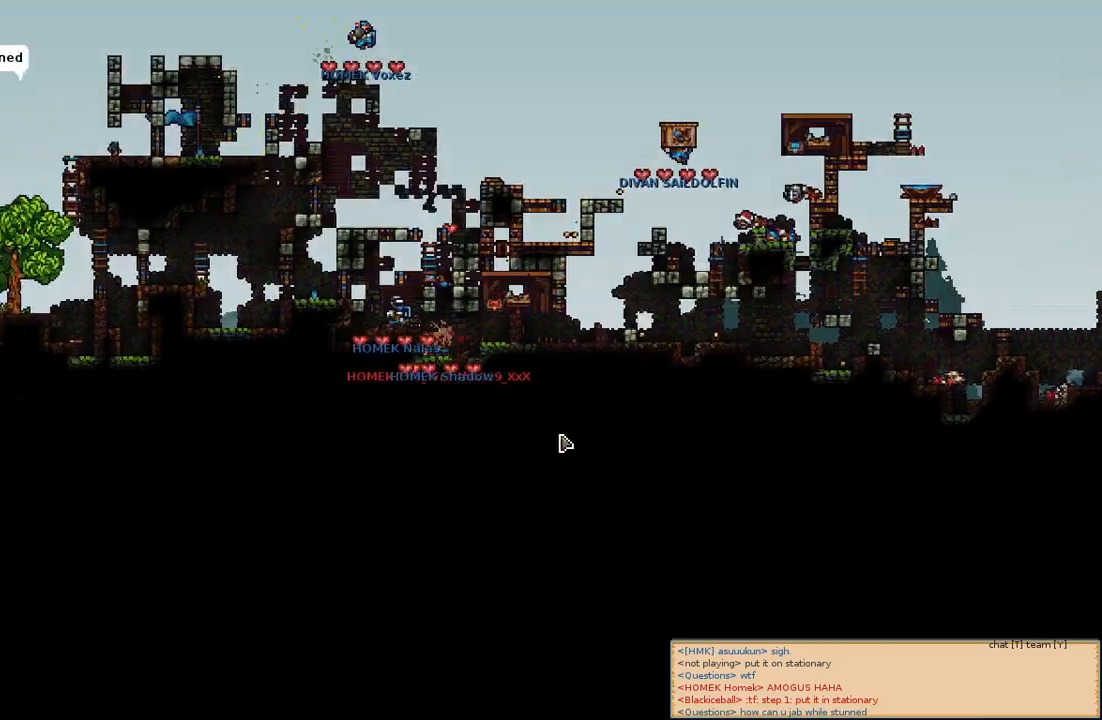
{"keys": [], "mouse": [], "events": []}
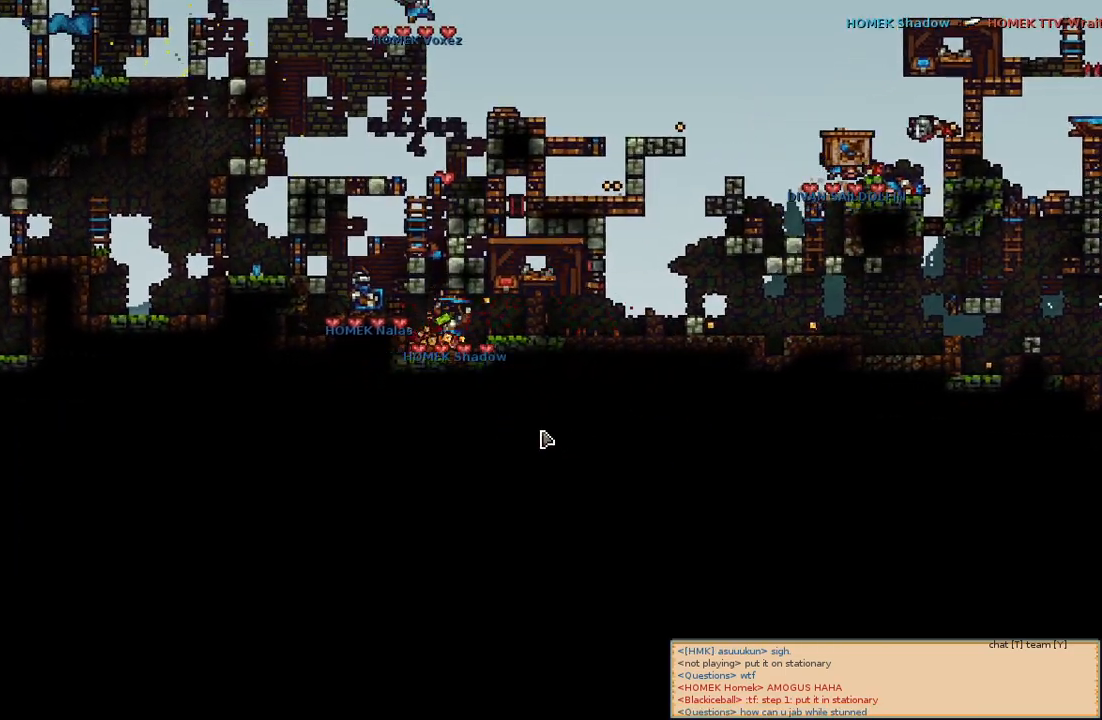
{"keys": [], "mouse": [], "events": [[117, "w", "down"], [200, "w", "up"]]}
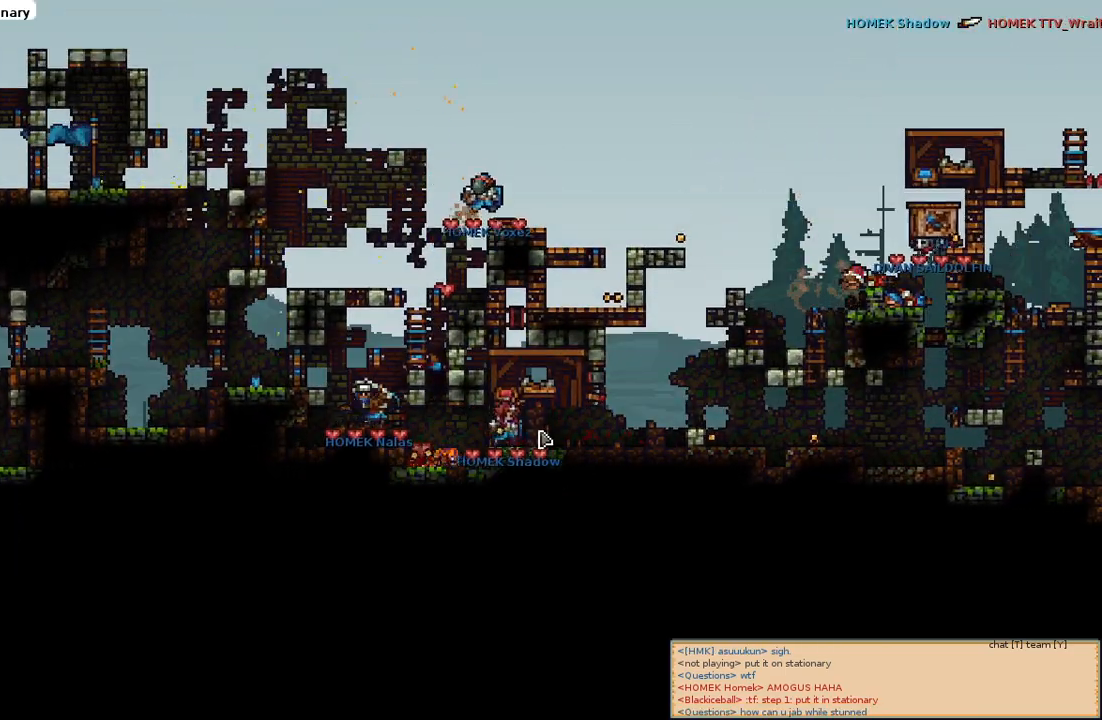
{"keys": [], "mouse": [], "events": []}
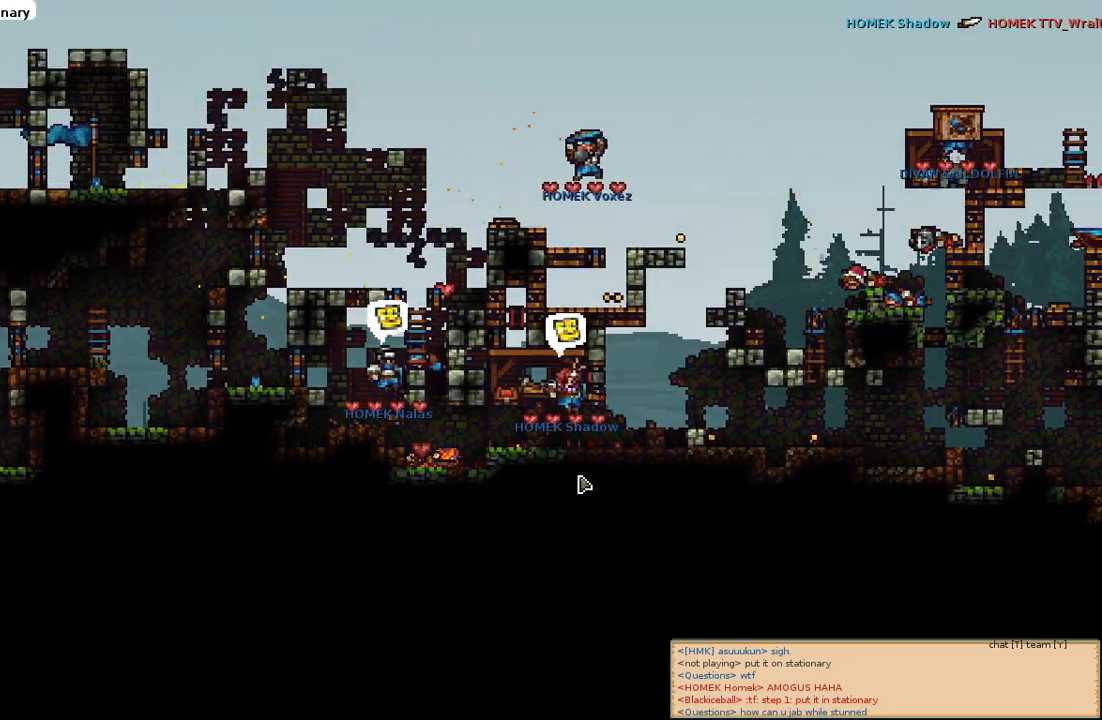
{"keys": ["d"], "mouse": [], "events": [[50, "d", "down"], [217, "d", "up"], [417, "d", "down"]]}
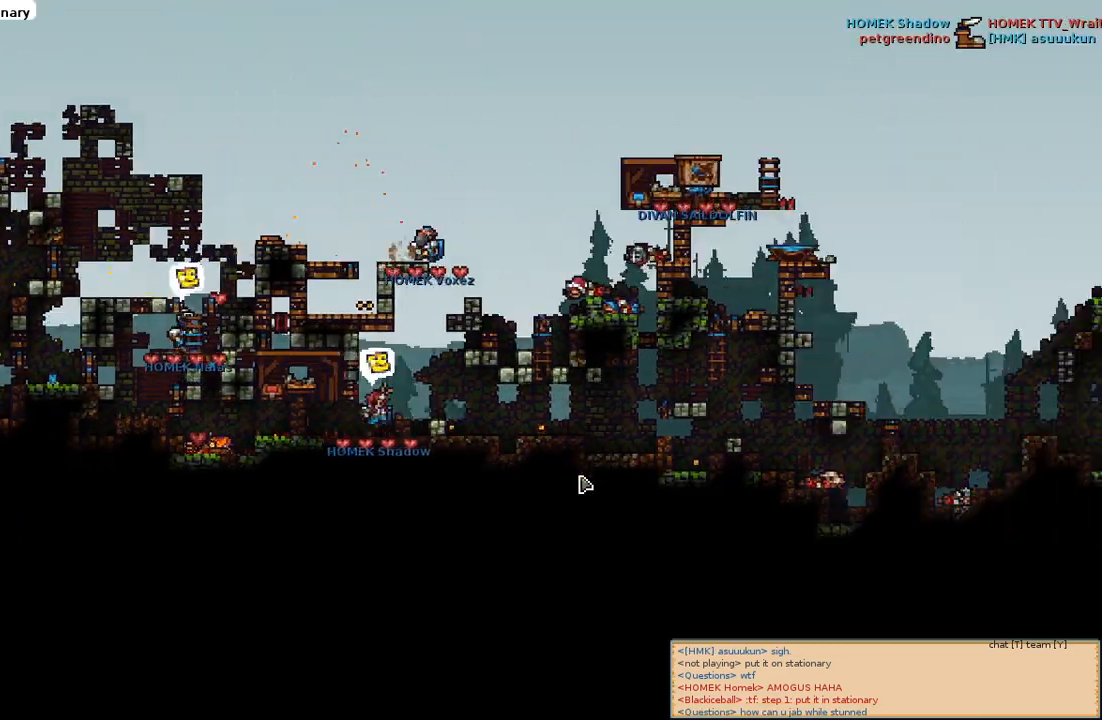
{"keys": [], "mouse": [], "events": [[17, "mouse_wheel", "down"], [200, "mouse_wheel", "up"], [350, "d", "up"]]}
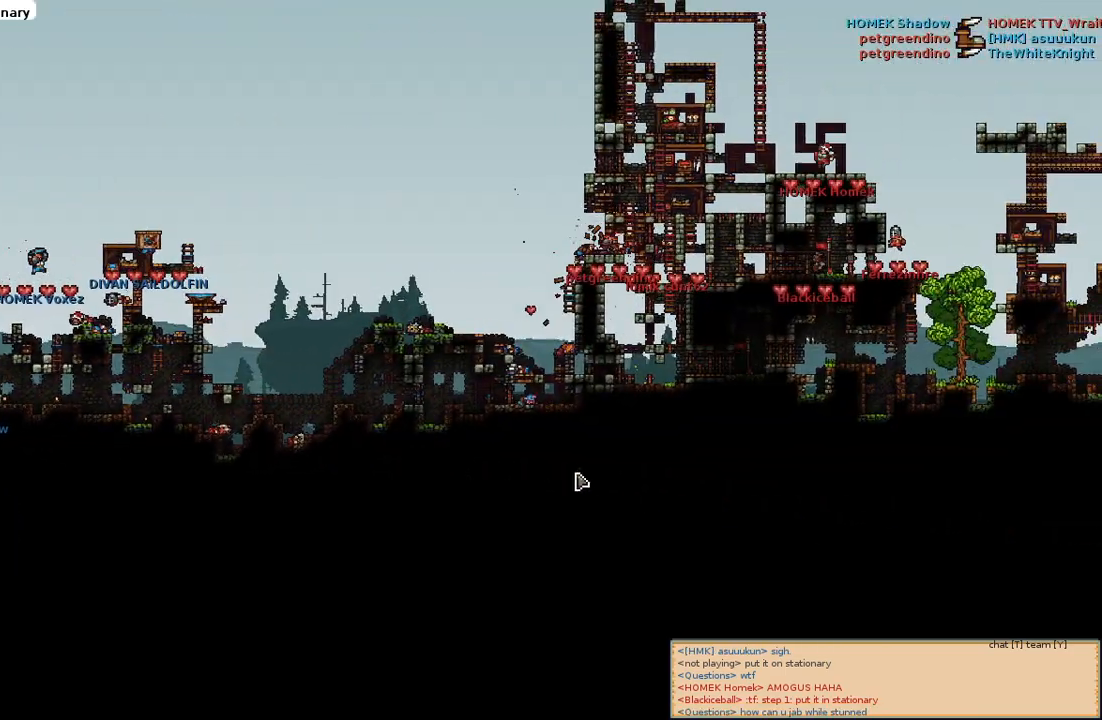
{"keys": [], "mouse": [], "events": [[434, "w", "down"], [500, "w", "up"]]}
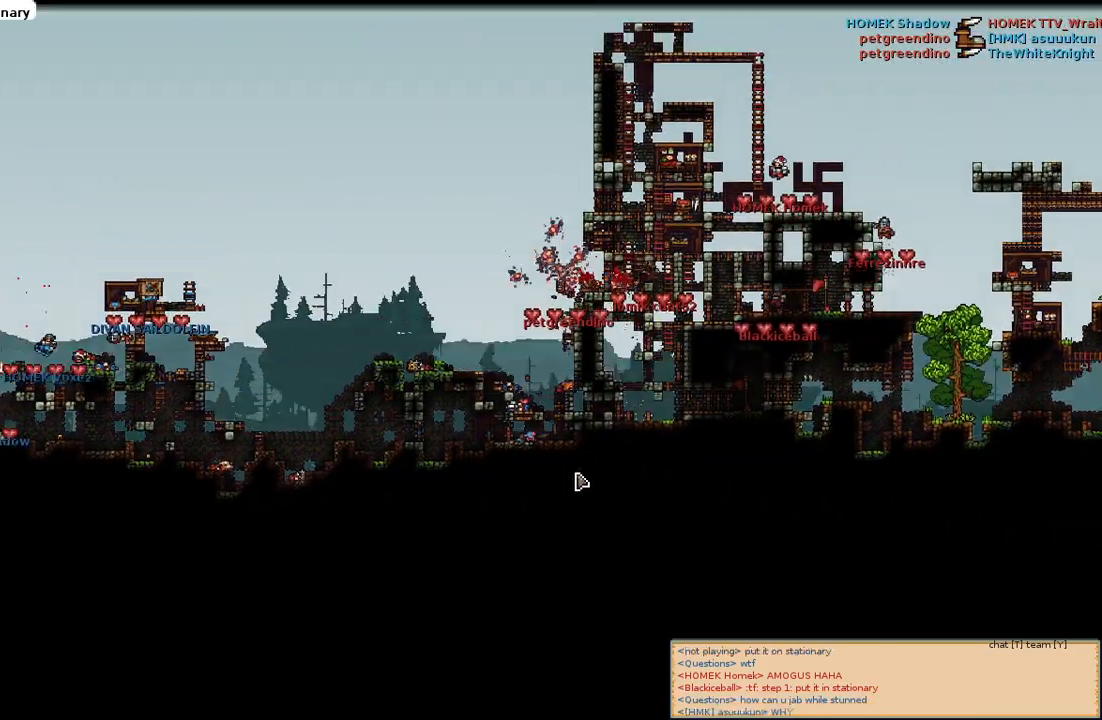
{"keys": [], "mouse": [], "events": []}
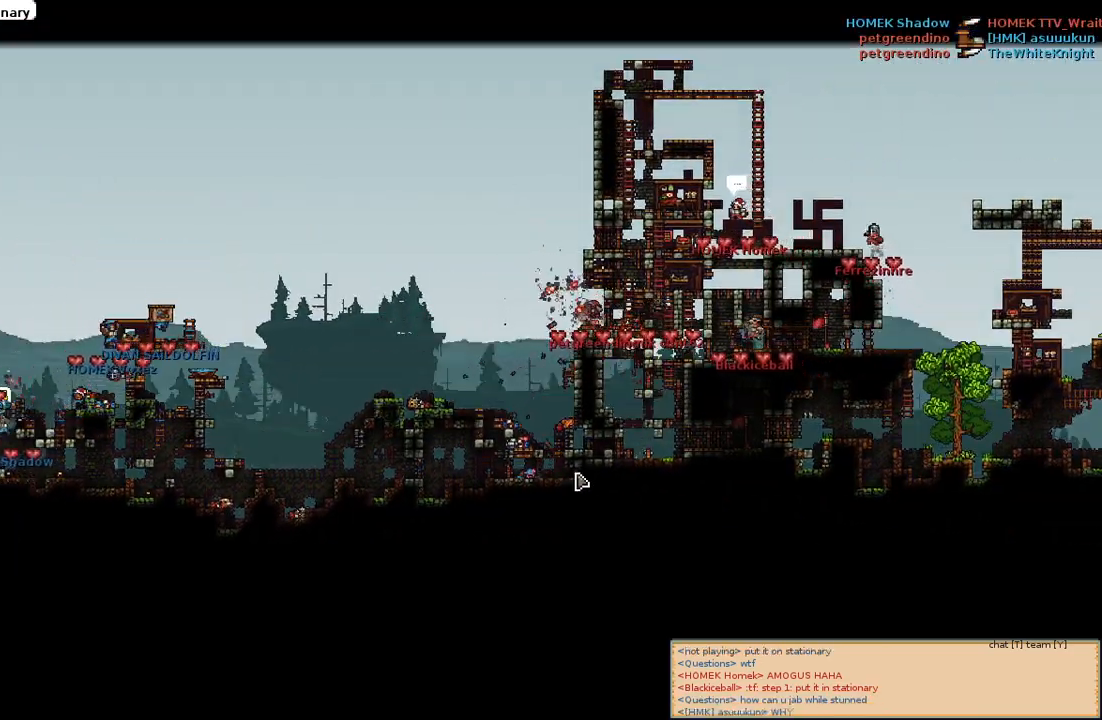
{"keys": [], "mouse": [], "events": []}
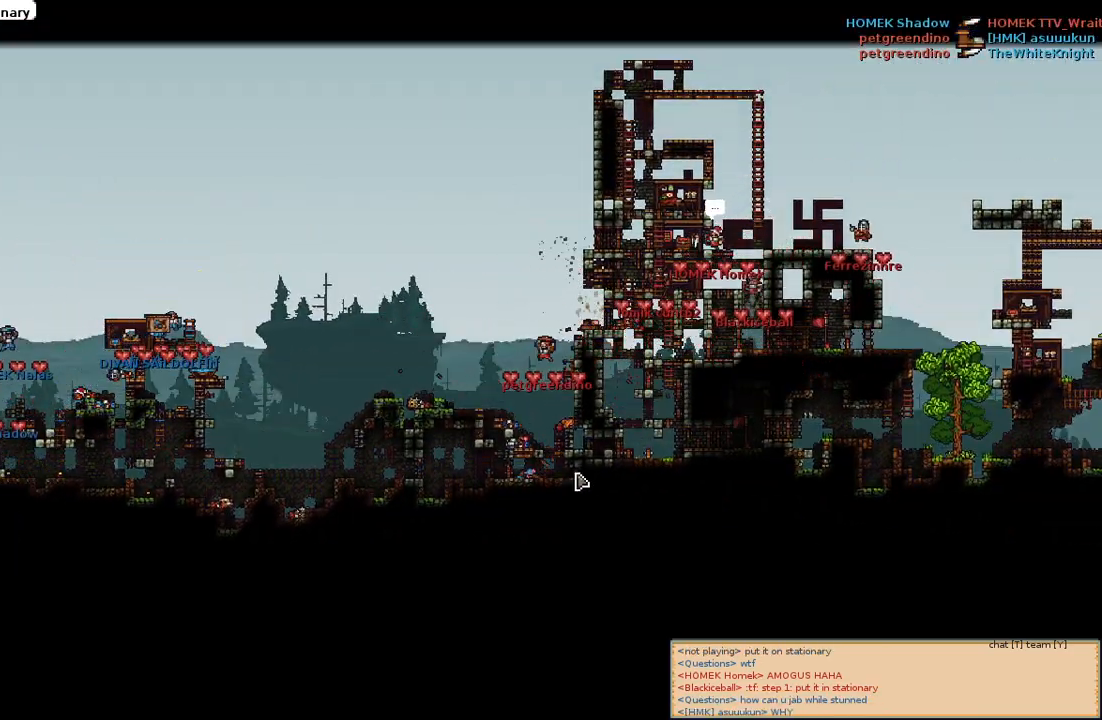
{"keys": [], "mouse": [], "events": [[117, "a", "down"], [234, "a", "up"]]}
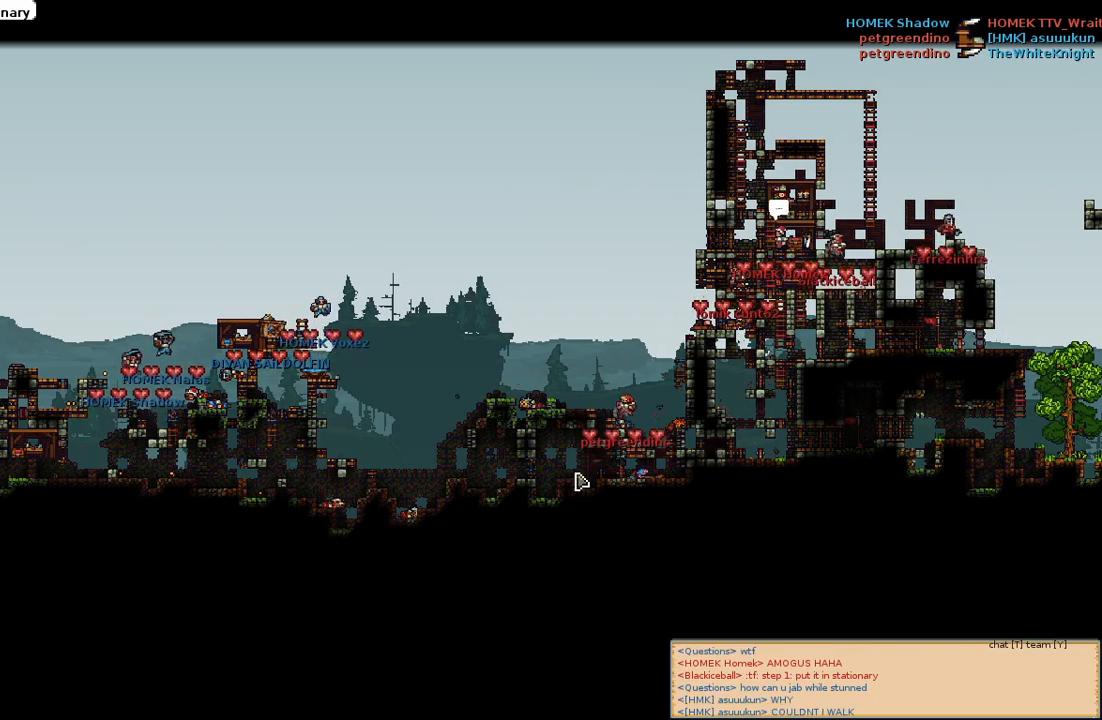
{"keys": [], "mouse": [], "events": []}
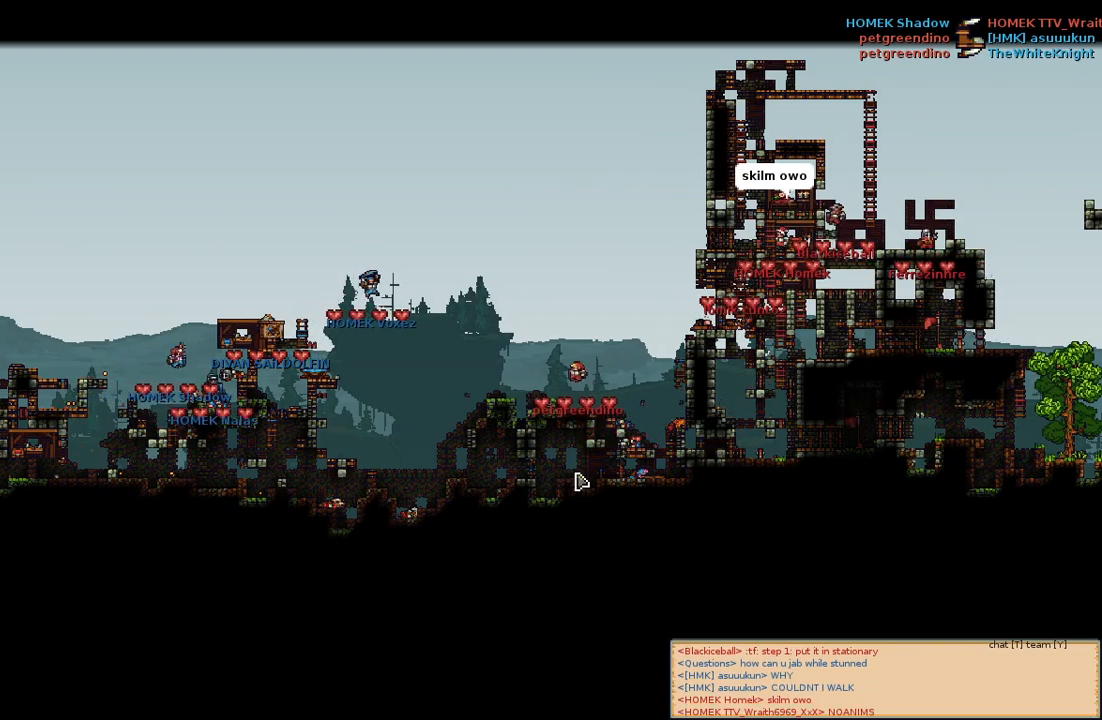
{"keys": [], "mouse": [], "events": []}
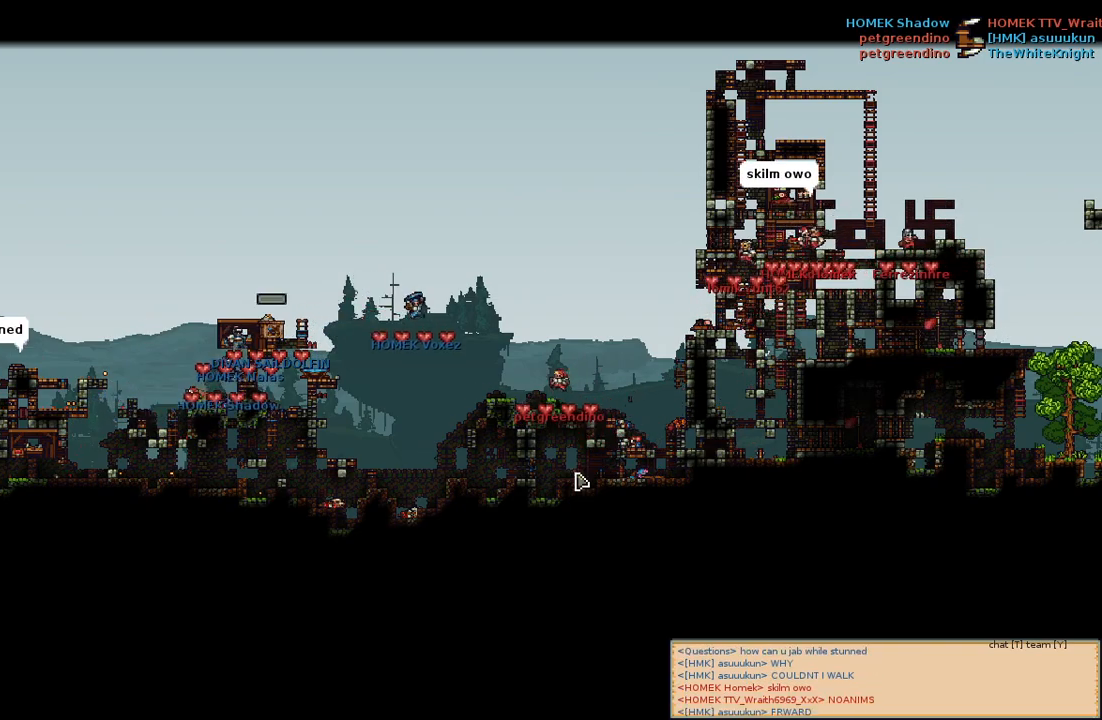
{"keys": [], "mouse": [], "events": []}
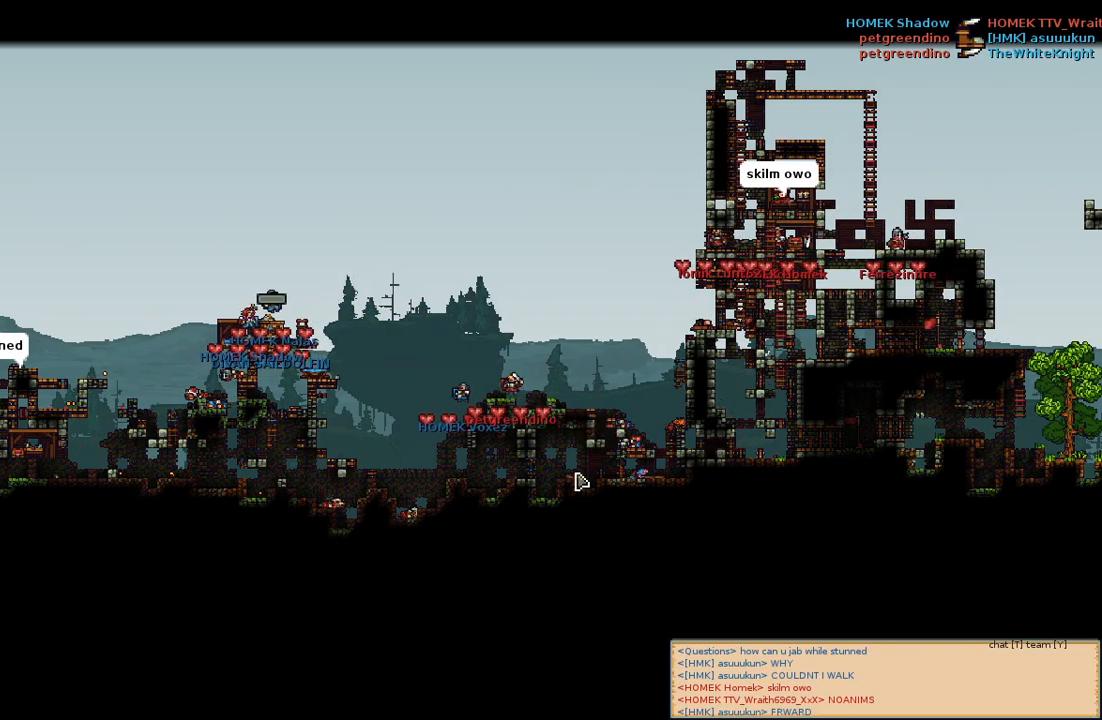
{"keys": [], "mouse": [], "events": []}
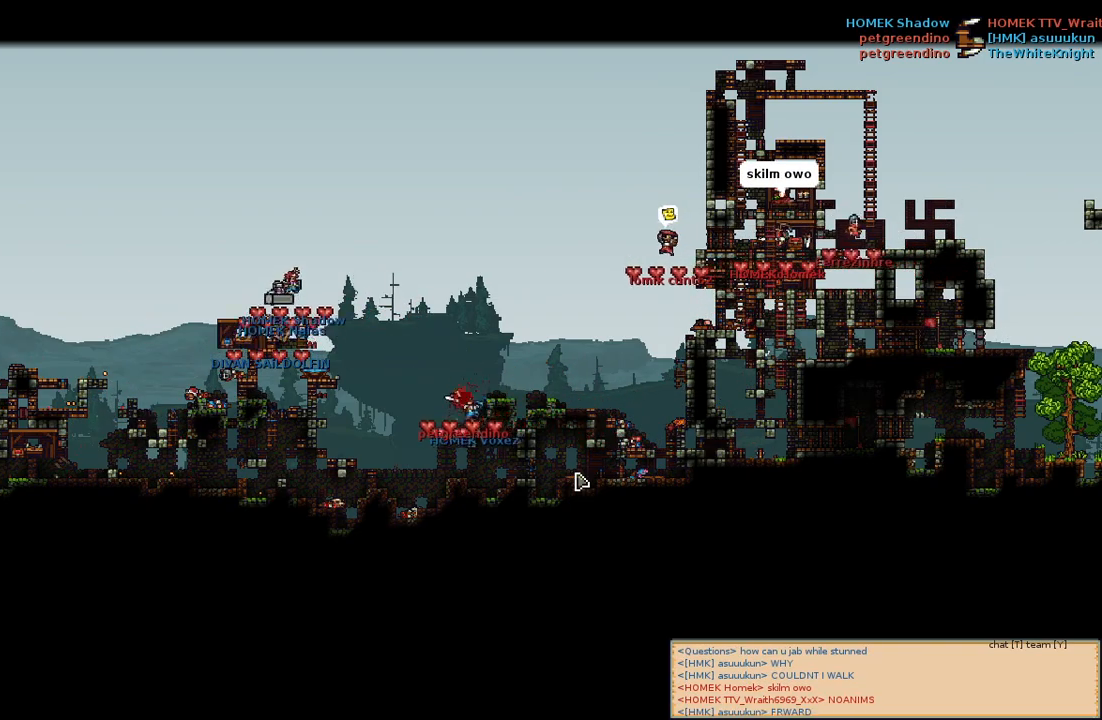
{"keys": [], "mouse": [], "events": []}
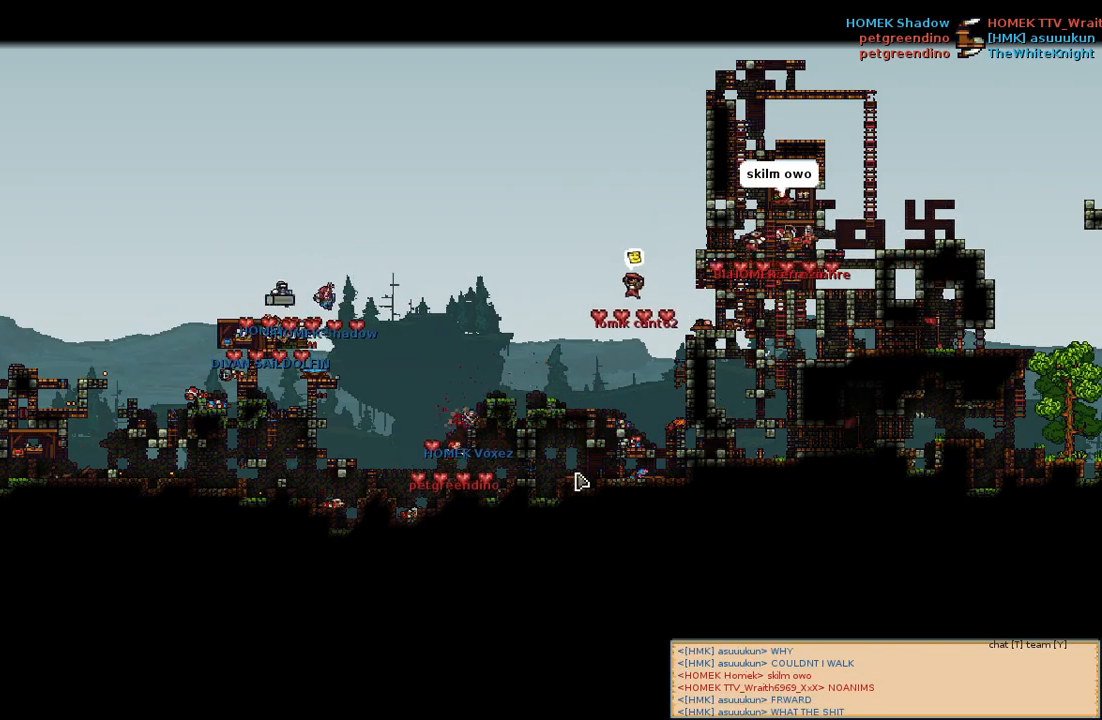
{"keys": [], "mouse": ["wheel"], "events": [[417, "mouse_wheel", "down"]]}
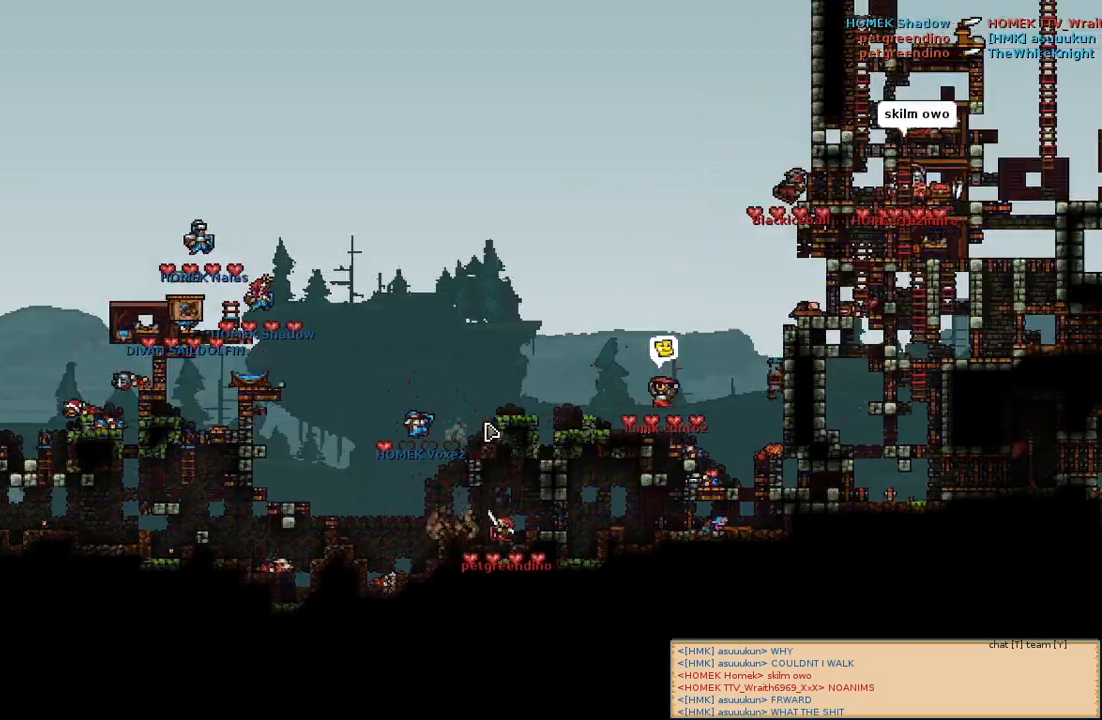
{"keys": [], "mouse": [], "events": [[217, "mouse_wheel", "up"]]}
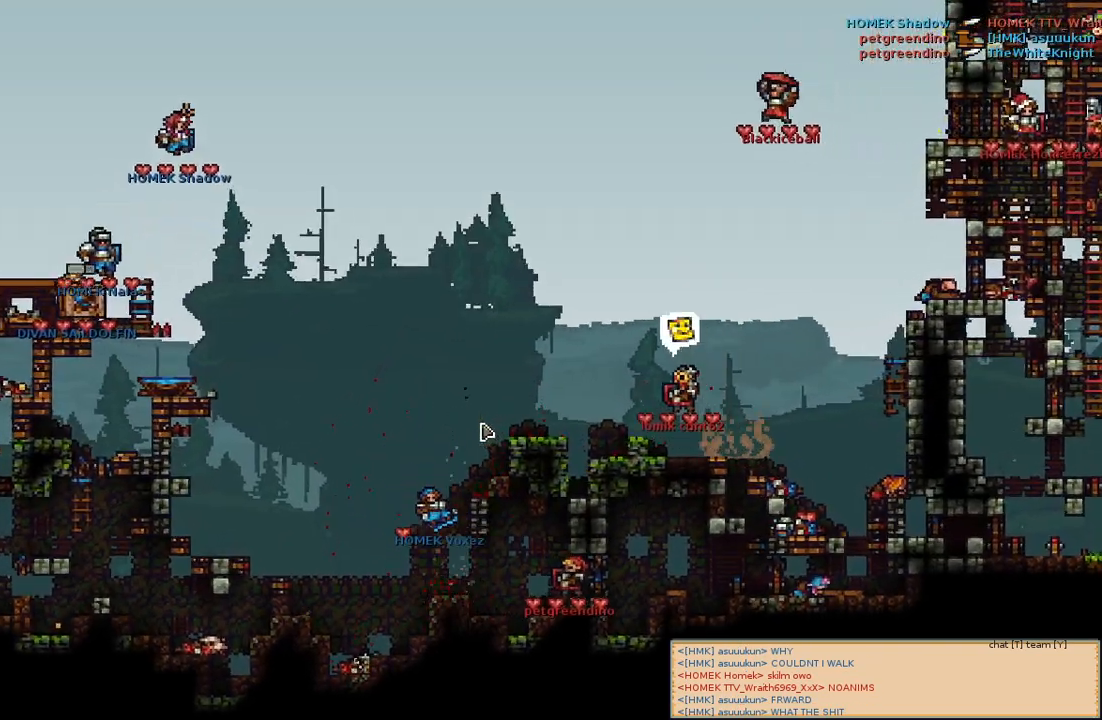
{"keys": [], "mouse": [], "events": []}
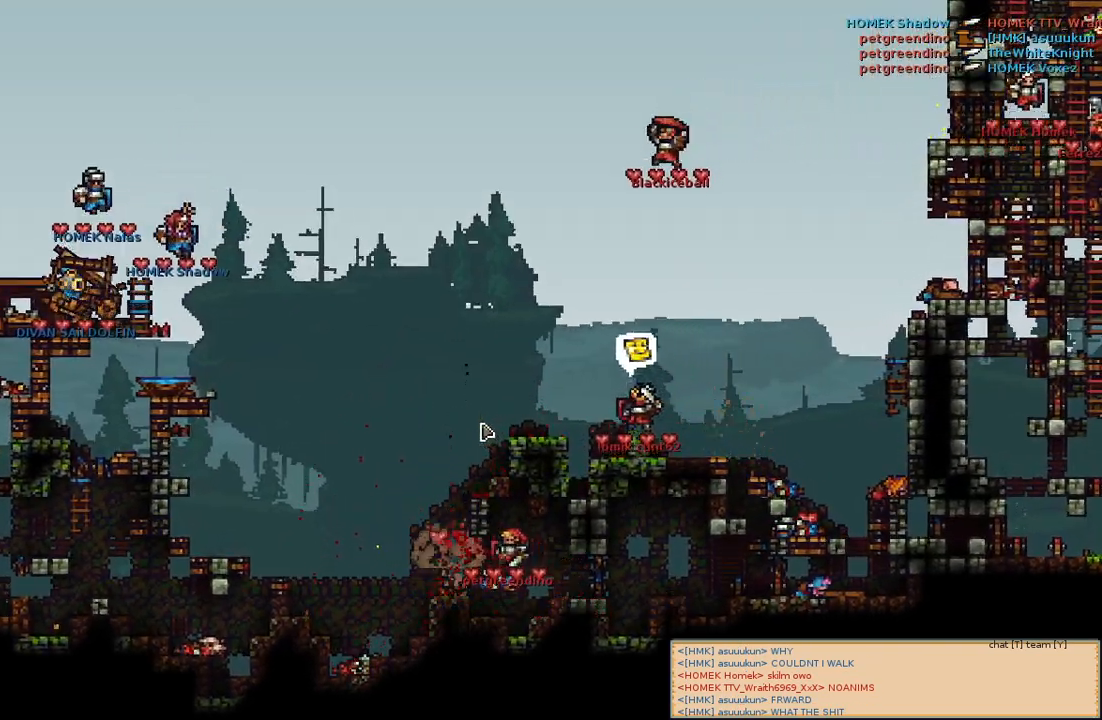
{"keys": [], "mouse": [], "events": []}